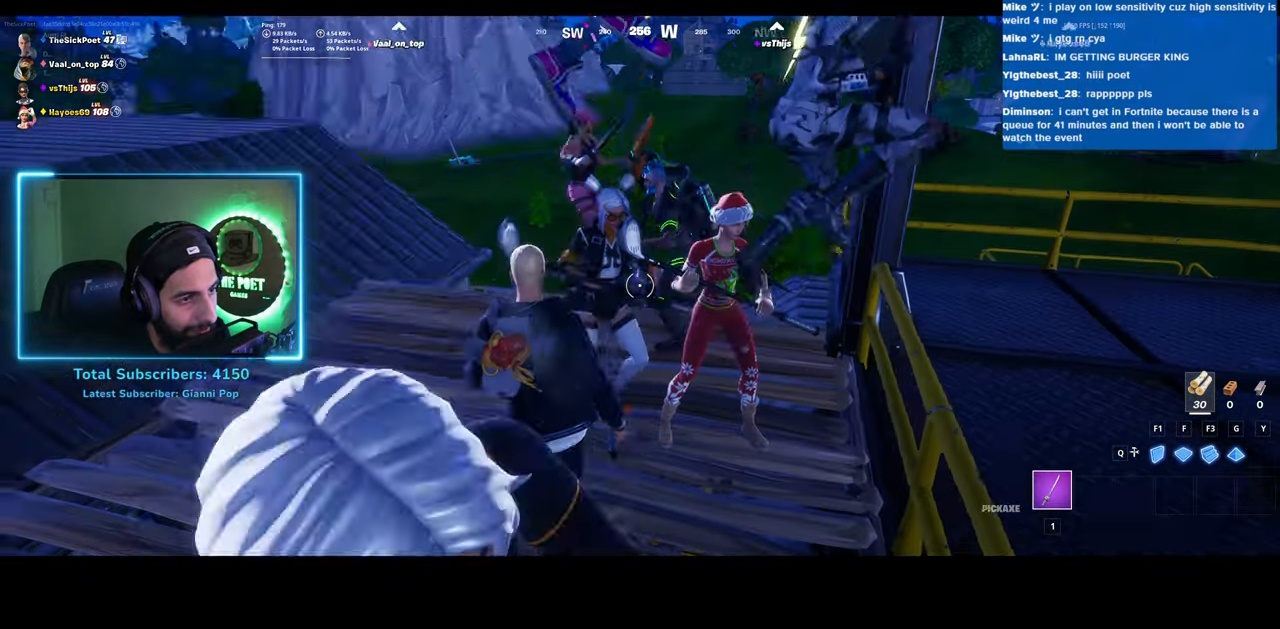
Gameplay with keyboard and mouse; each line is a JSON object with the keys and mouse buttons held at the frame after it. "events" lists presses ("down") and releases ("up") of "a", "ctrl", "d", "e", "q", "s", "shift", "space", "w", "mouse_left", "mouse_wheel", "mouse_right" and "mouse_mb4" between this image and that frame as [ms after this image, input, new state], when the widget could be followed in between. "mouse_left", "mouse_wheel", "mouse_right", "mouse_mb4" = the "left", "wheel", "right", "mb4" buttons of the "mouse" list. No other keys are recorded. "wheel" means that the mouse wheel is clicked or scrolled. Mouse movement is not recorded.
{"keys": ["space", "w"], "mouse": [], "events": [[50, "a", "up"], [150, "w", "down"], [450, "space", "down"]]}
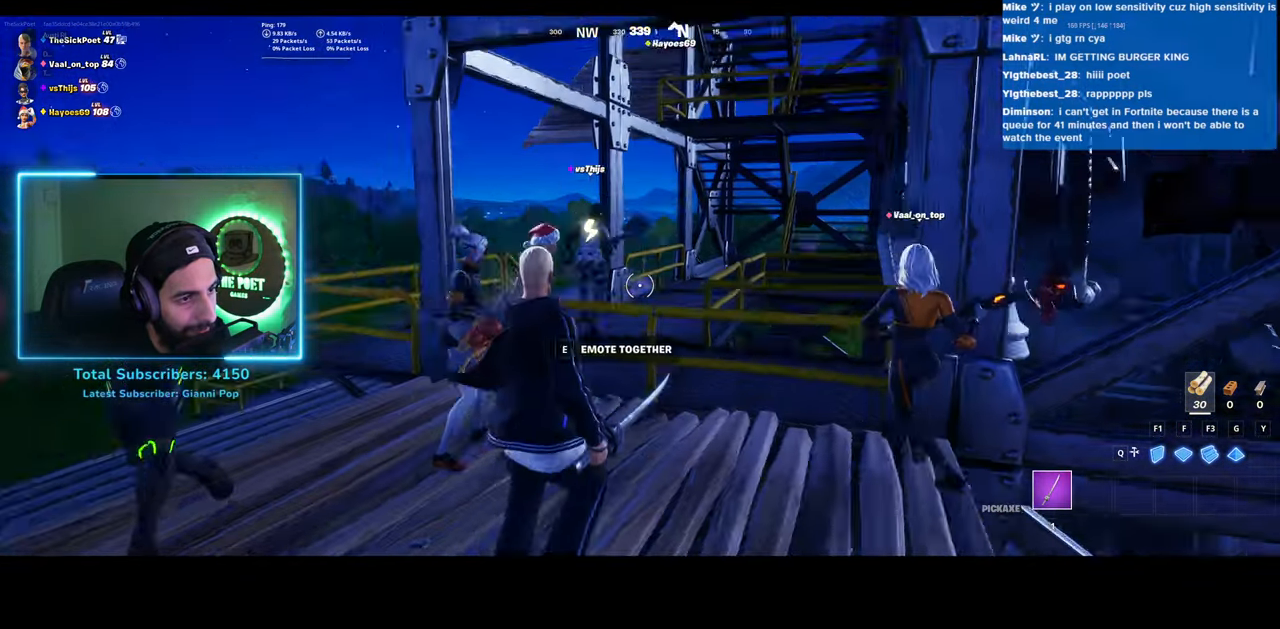
{"keys": ["w"], "mouse": [], "events": [[83, "space", "up"]]}
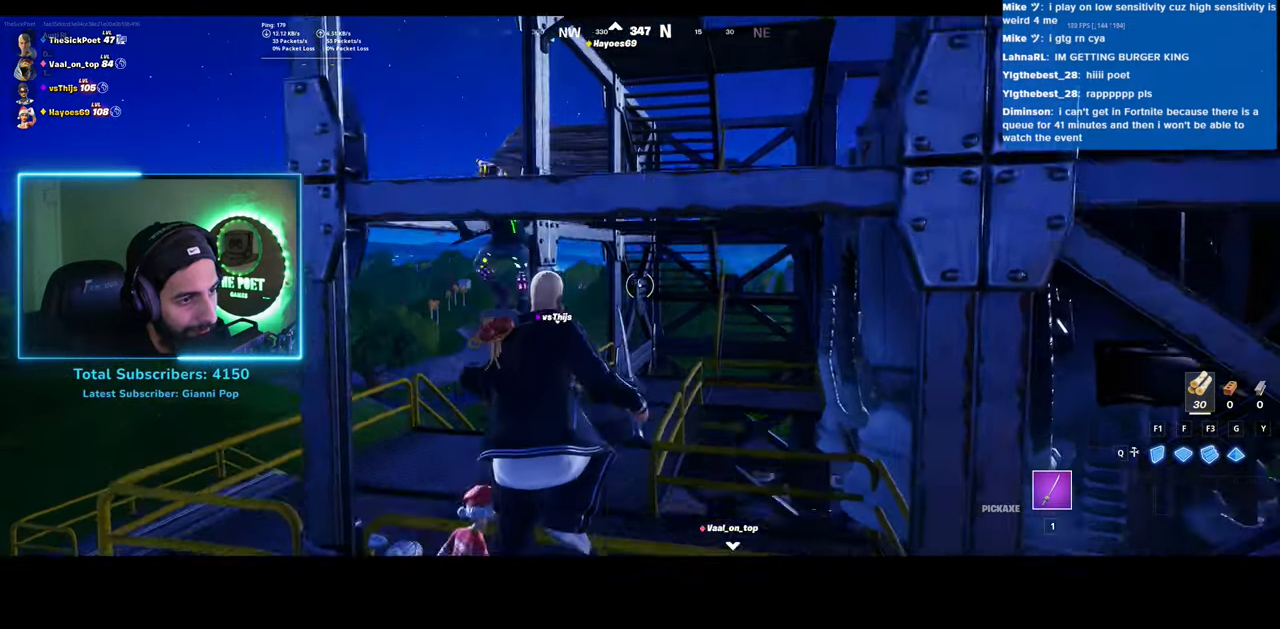
{"keys": ["w"], "mouse": [], "events": []}
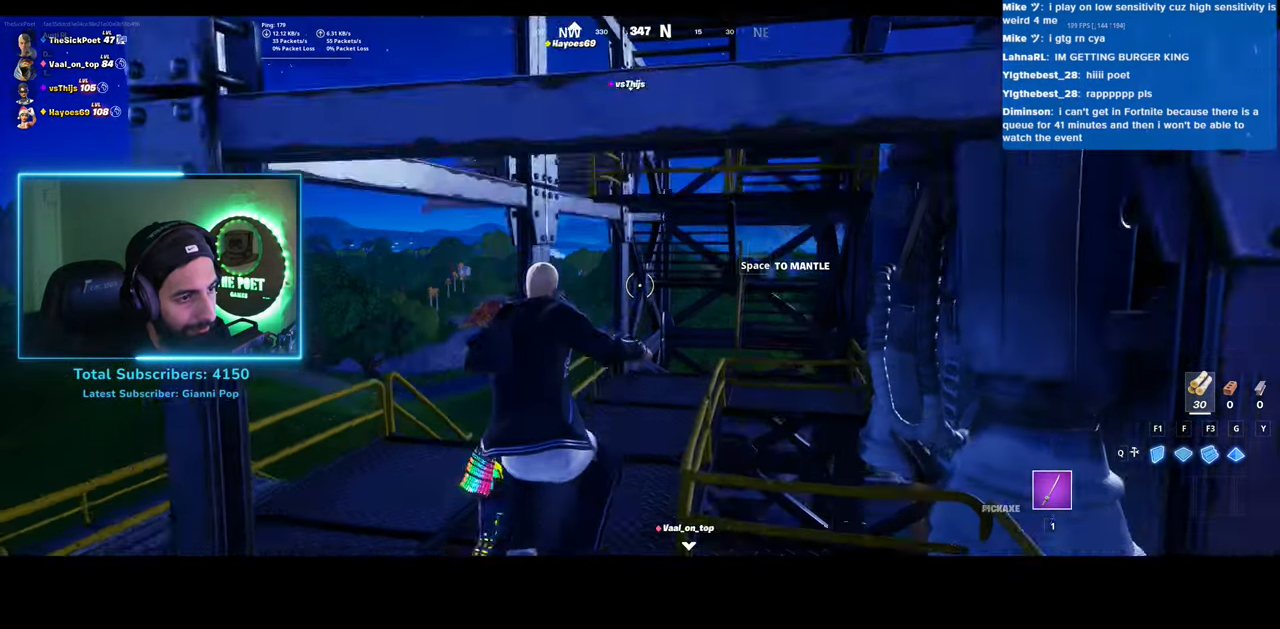
{"keys": ["d", "w"], "mouse": [], "events": [[233, "space", "down"], [350, "space", "up"], [433, "d", "down"]]}
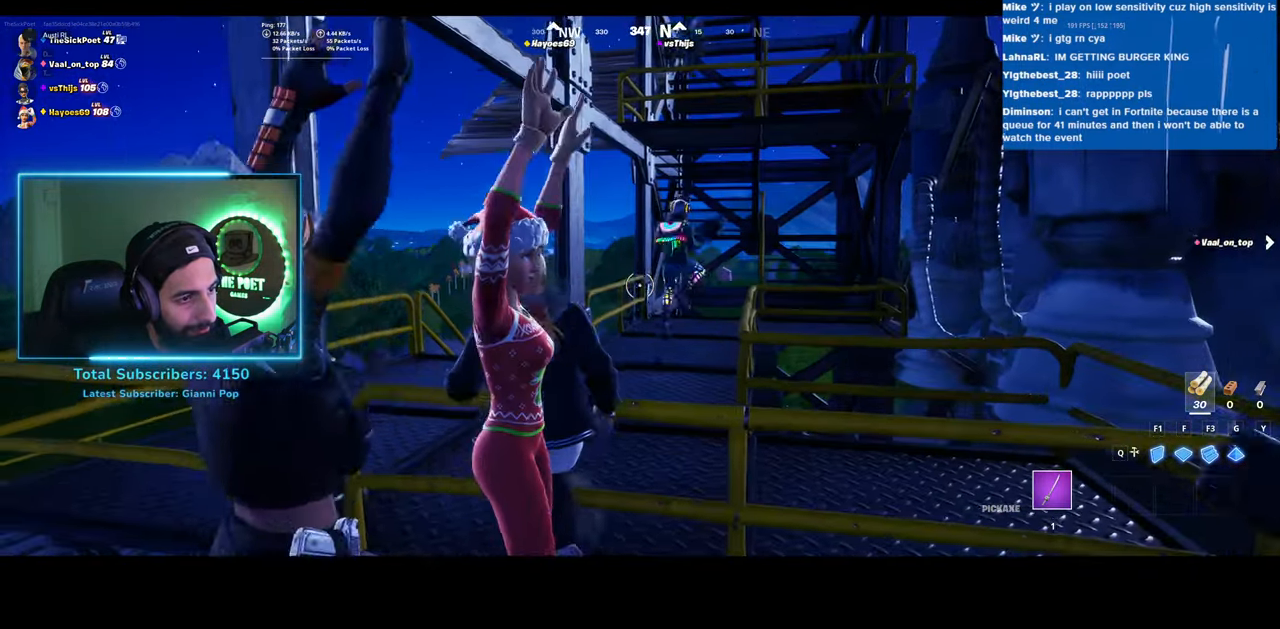
{"keys": ["d", "w"], "mouse": [], "events": []}
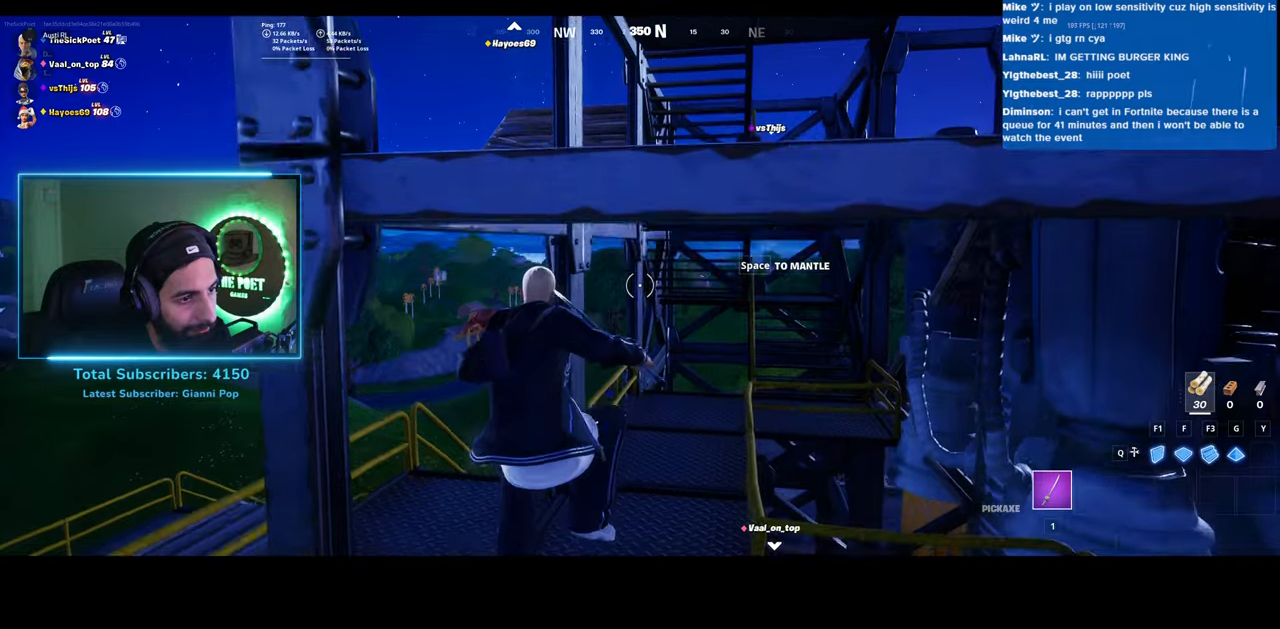
{"keys": [], "mouse": [], "events": [[33, "d", "up"], [383, "w", "up"]]}
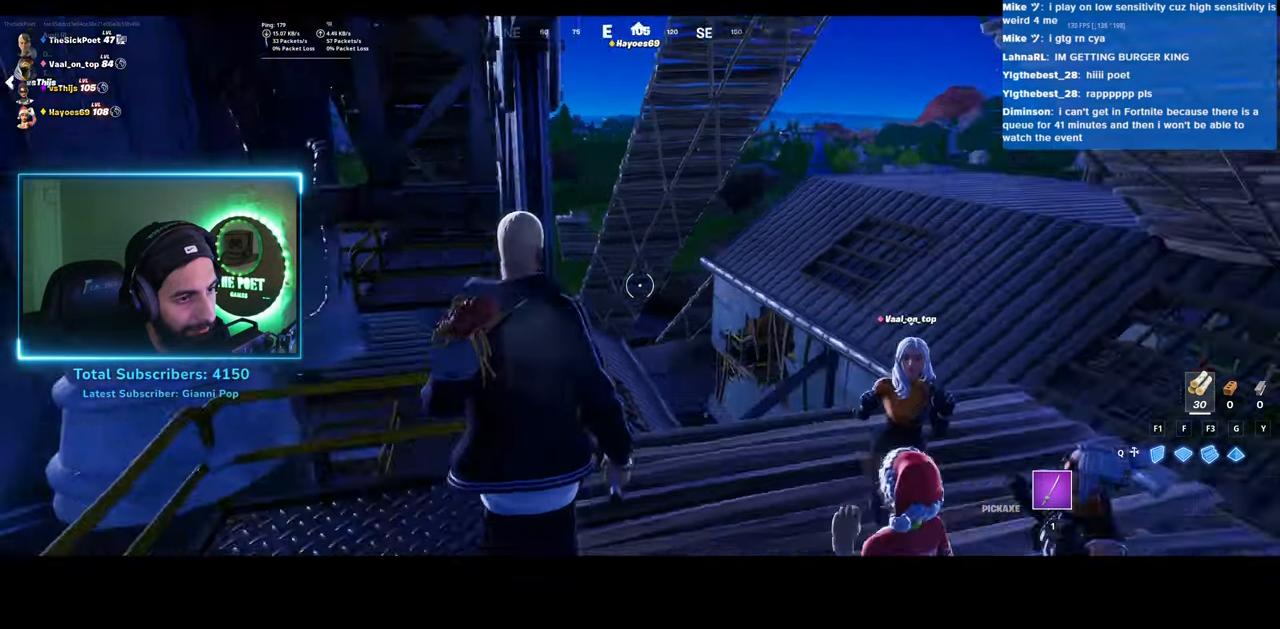
{"keys": [], "mouse": [], "events": []}
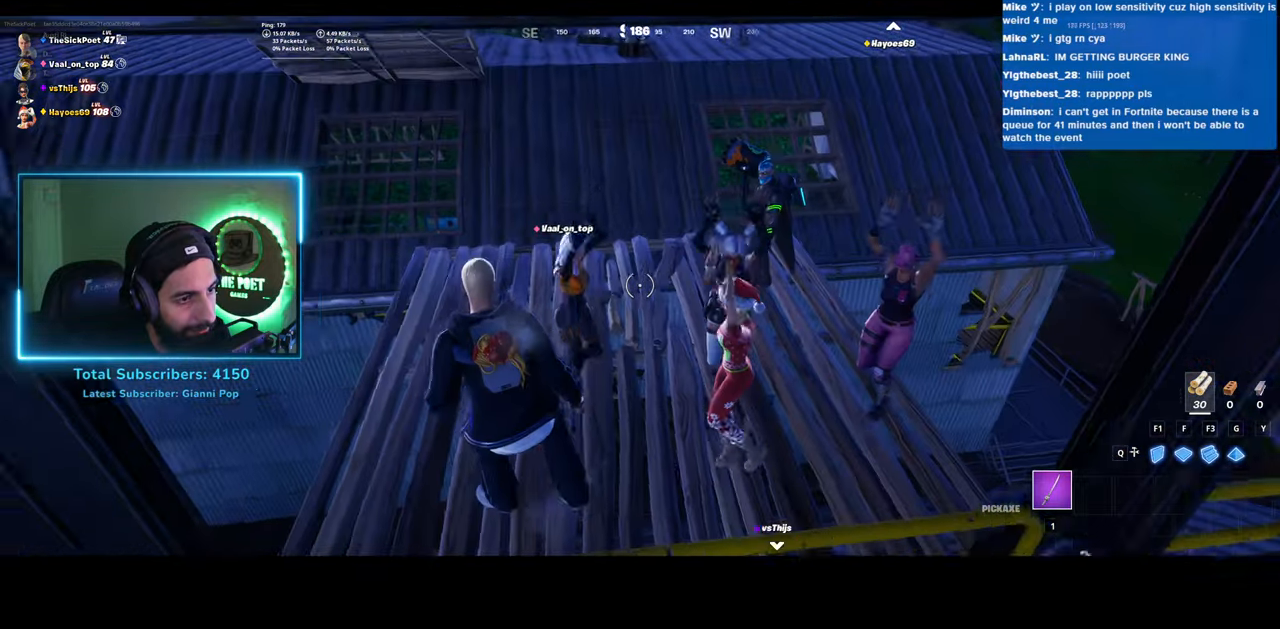
{"keys": [], "mouse": [], "events": [[33, "e", "down"], [333, "e", "up"]]}
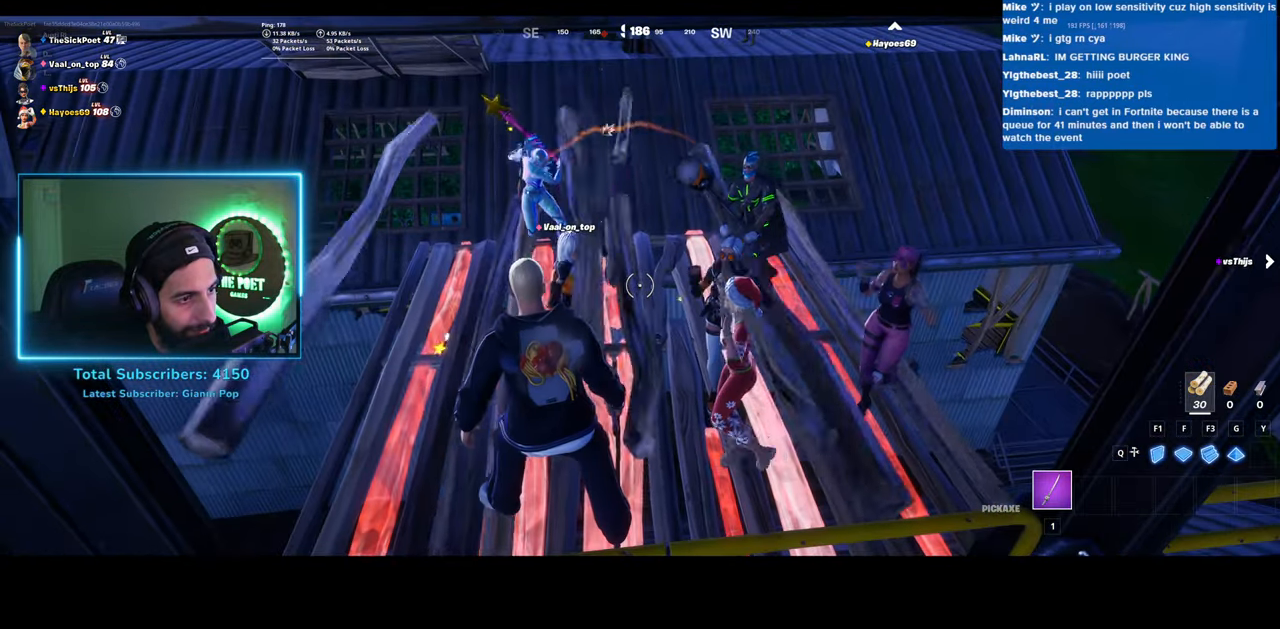
{"keys": ["s"], "mouse": [], "events": [[450, "s", "down"]]}
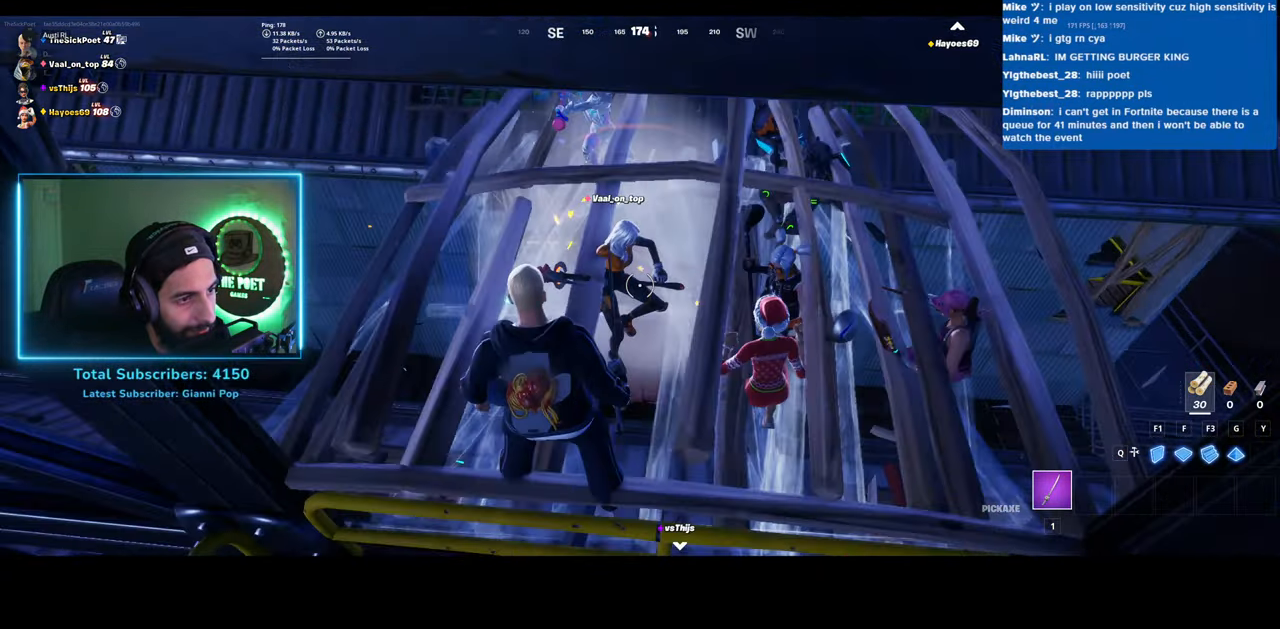
{"keys": [], "mouse": [], "events": [[333, "s", "up"]]}
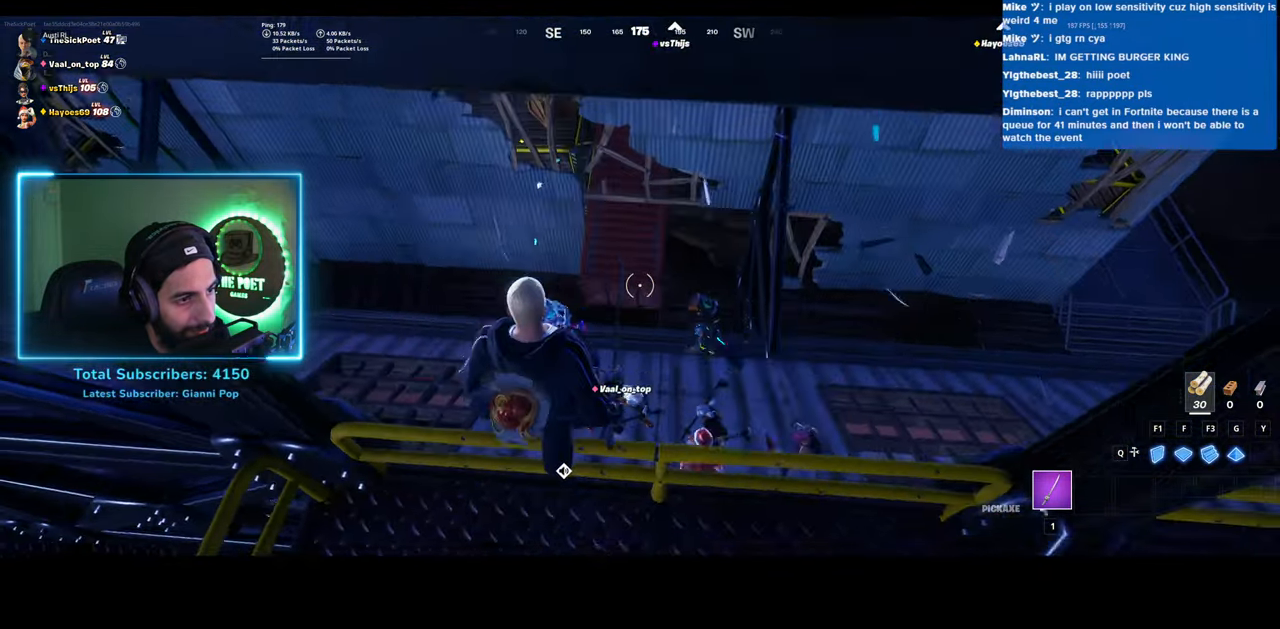
{"keys": ["d", "w"], "mouse": [], "events": [[233, "d", "down"], [233, "w", "down"]]}
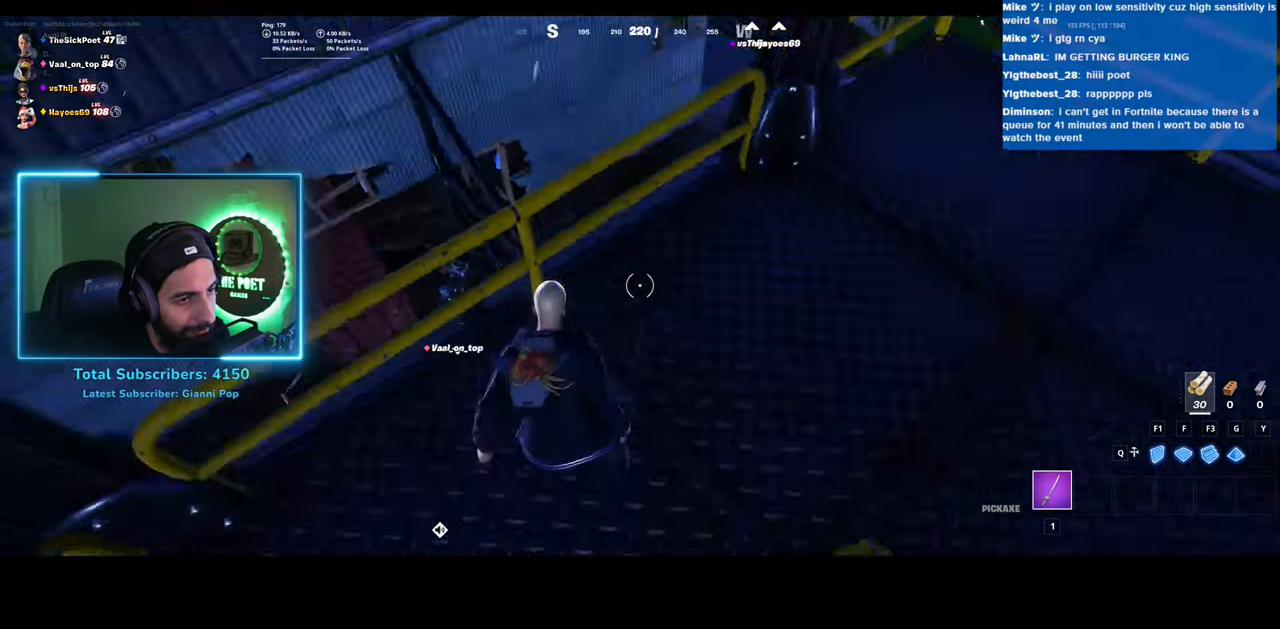
{"keys": ["w"], "mouse": [], "events": [[133, "d", "up"]]}
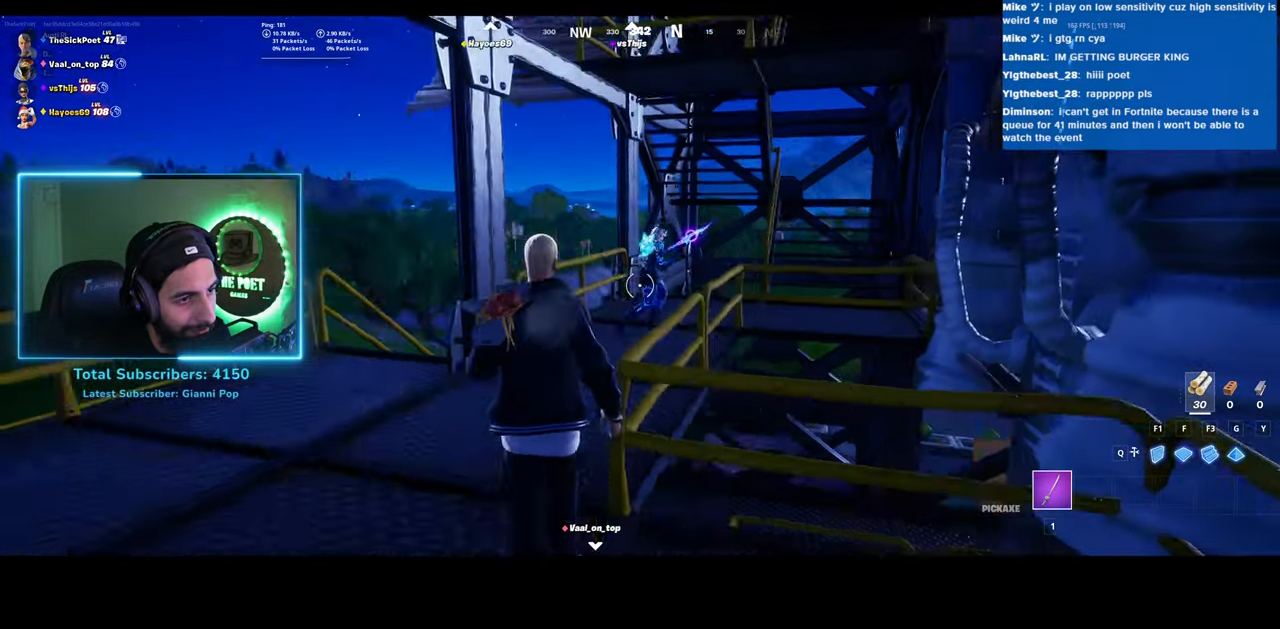
{"keys": ["w"], "mouse": [], "events": []}
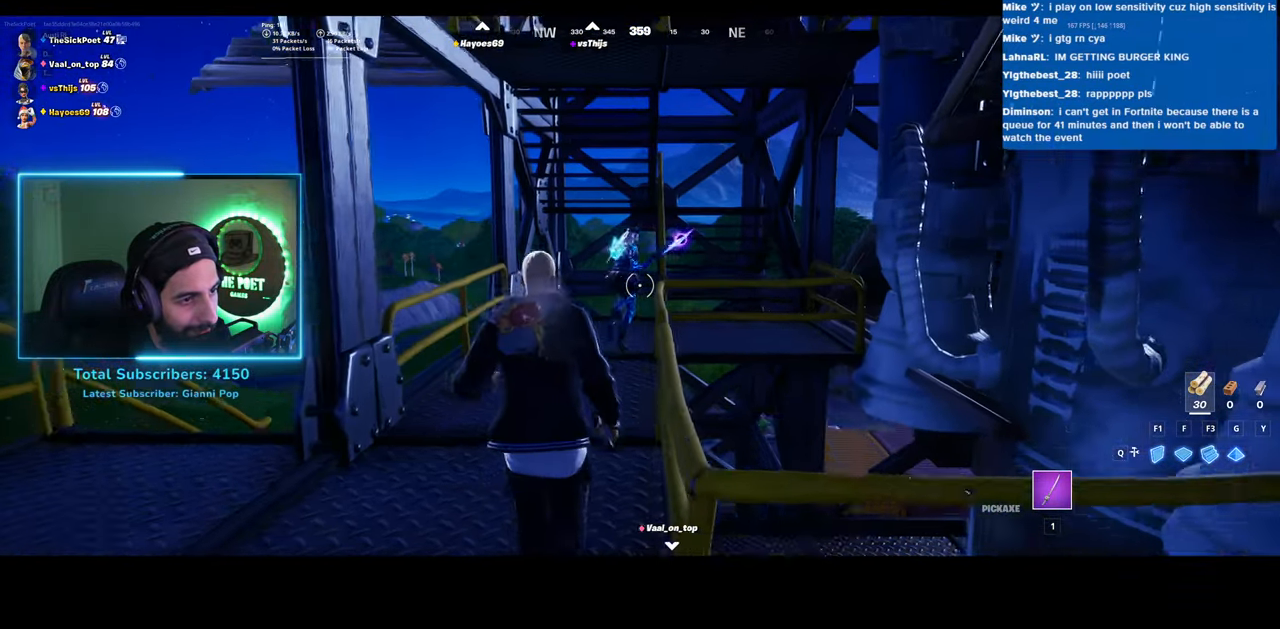
{"keys": ["d", "w"], "mouse": [], "events": [[233, "d", "down"]]}
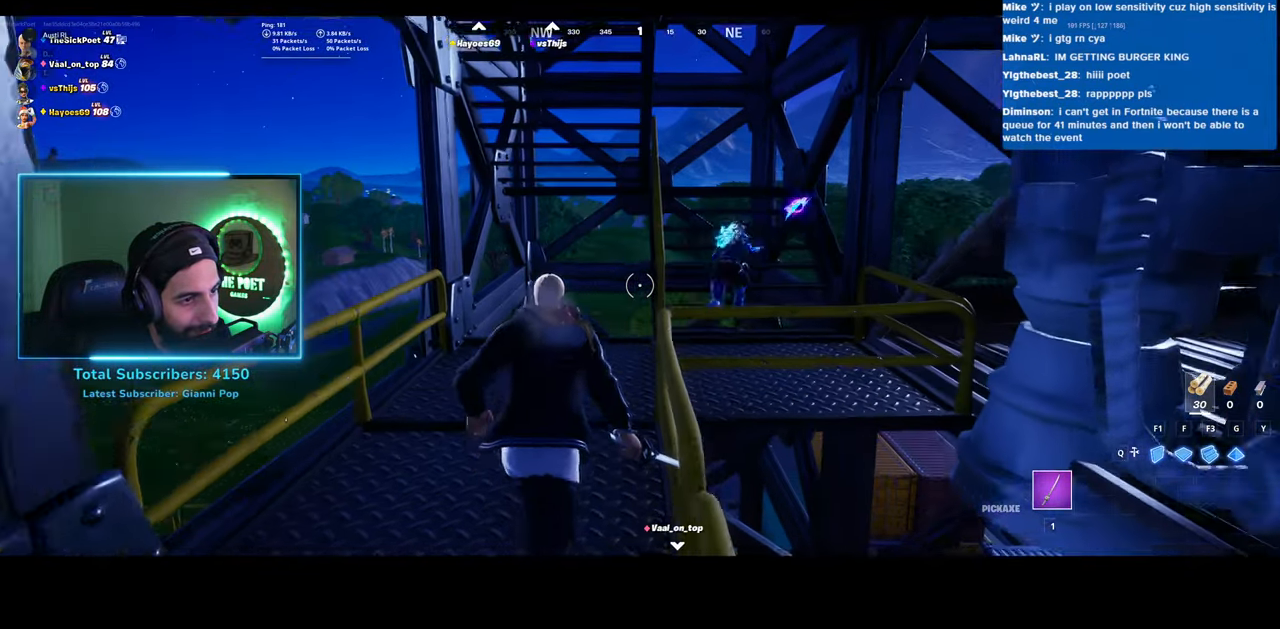
{"keys": ["w"], "mouse": [], "events": [[500, "d", "up"]]}
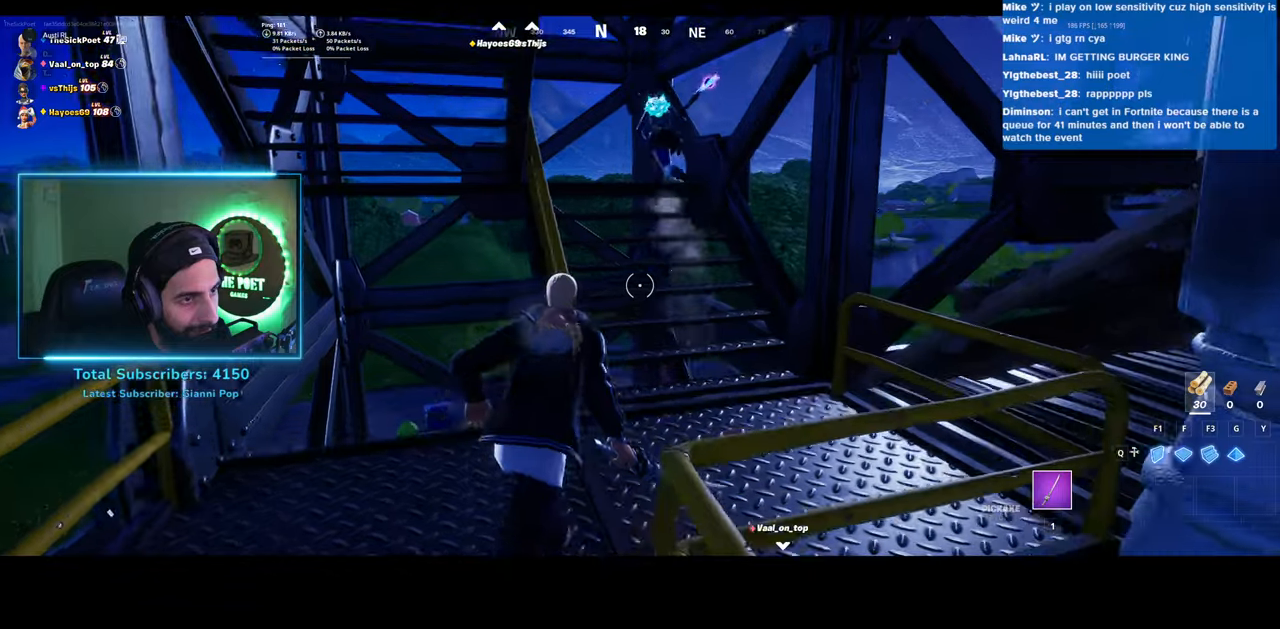
{"keys": ["d", "w"], "mouse": [], "events": [[483, "d", "down"]]}
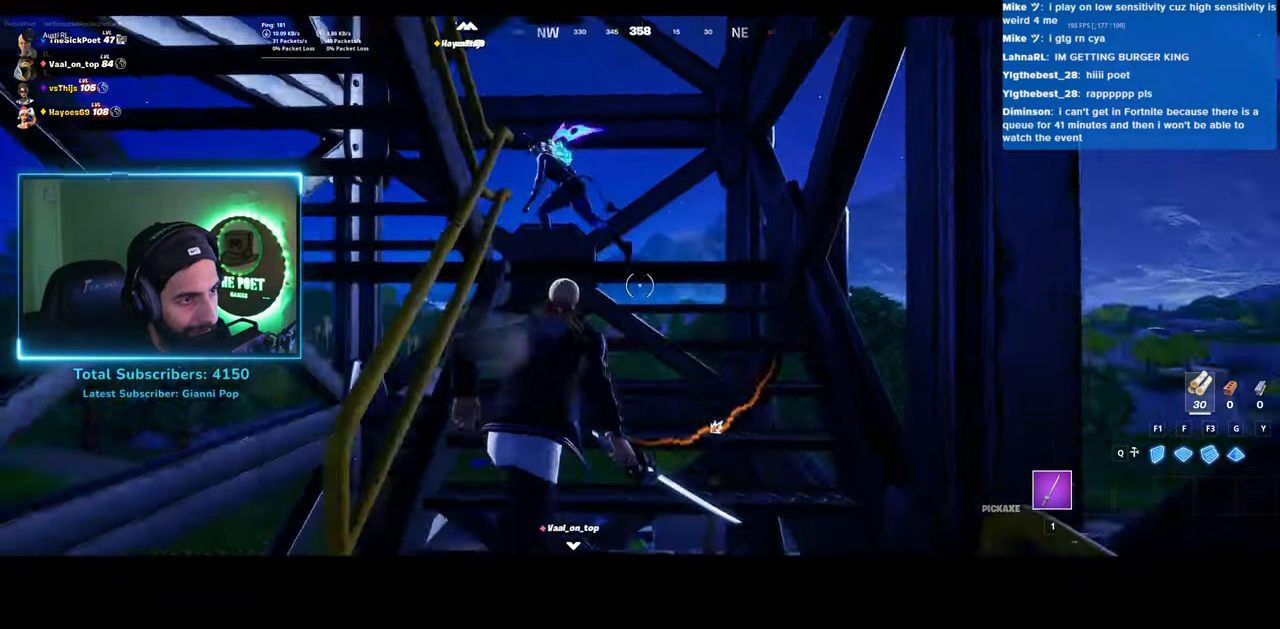
{"keys": ["a", "w"], "mouse": [], "events": [[100, "d", "up"], [383, "a", "down"]]}
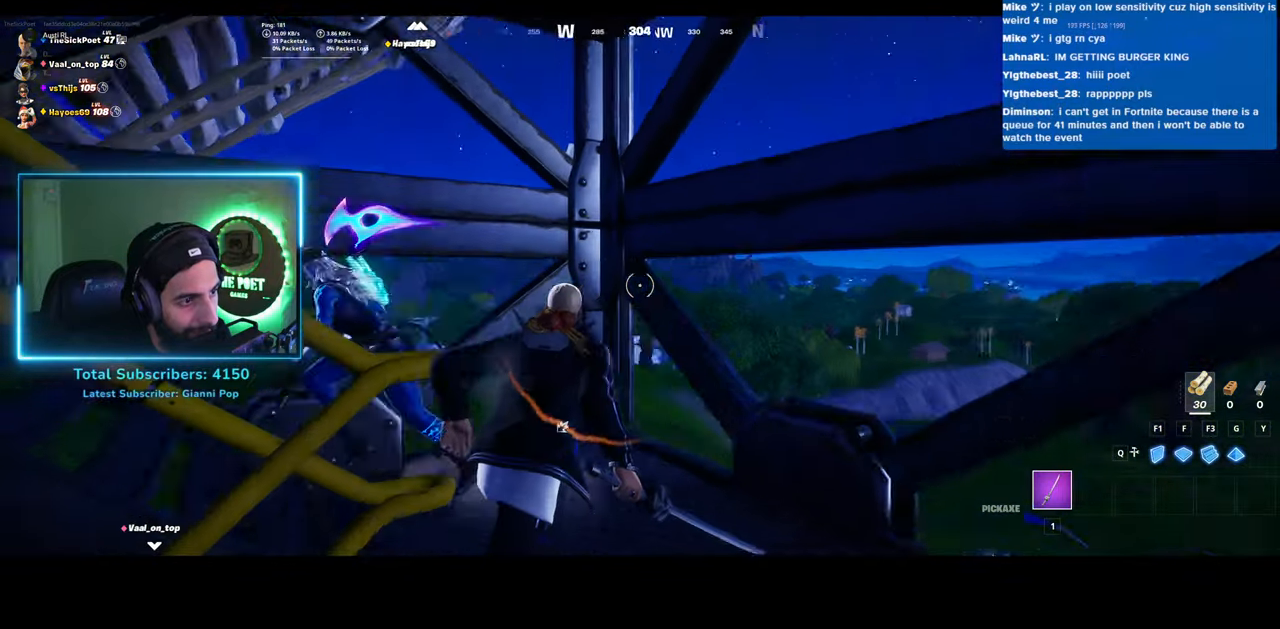
{"keys": ["w"], "mouse": [], "events": [[33, "a", "up"], [200, "a", "down"], [350, "a", "up"]]}
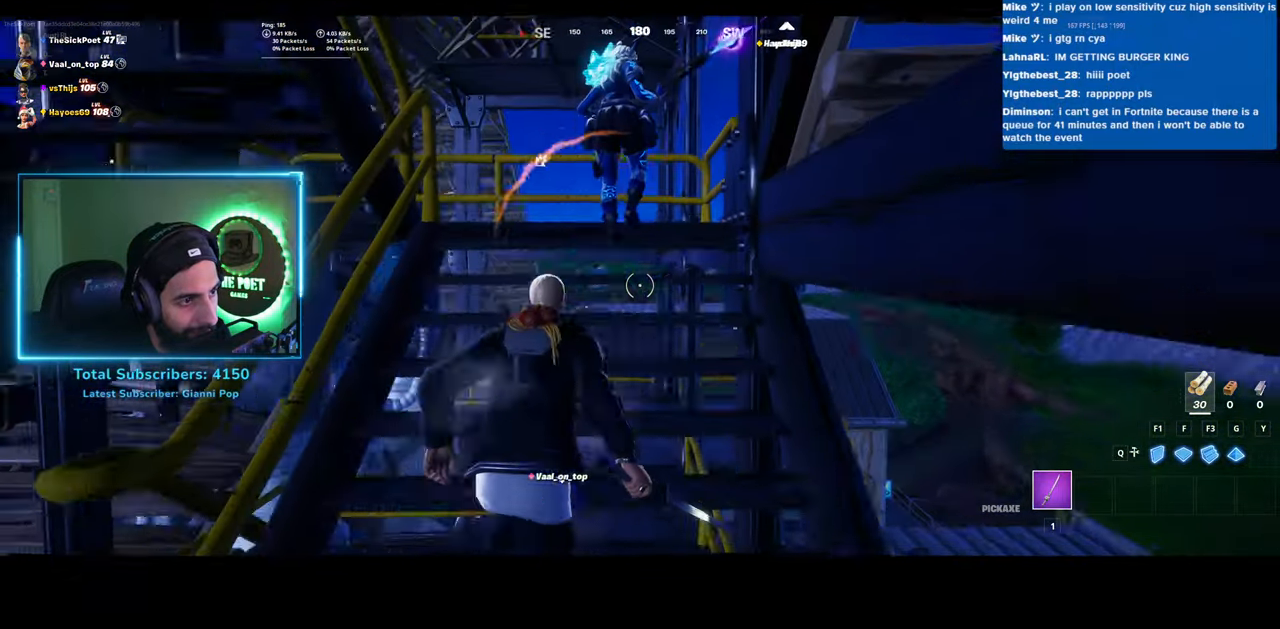
{"keys": ["a", "w"], "mouse": [], "events": [[250, "a", "down"]]}
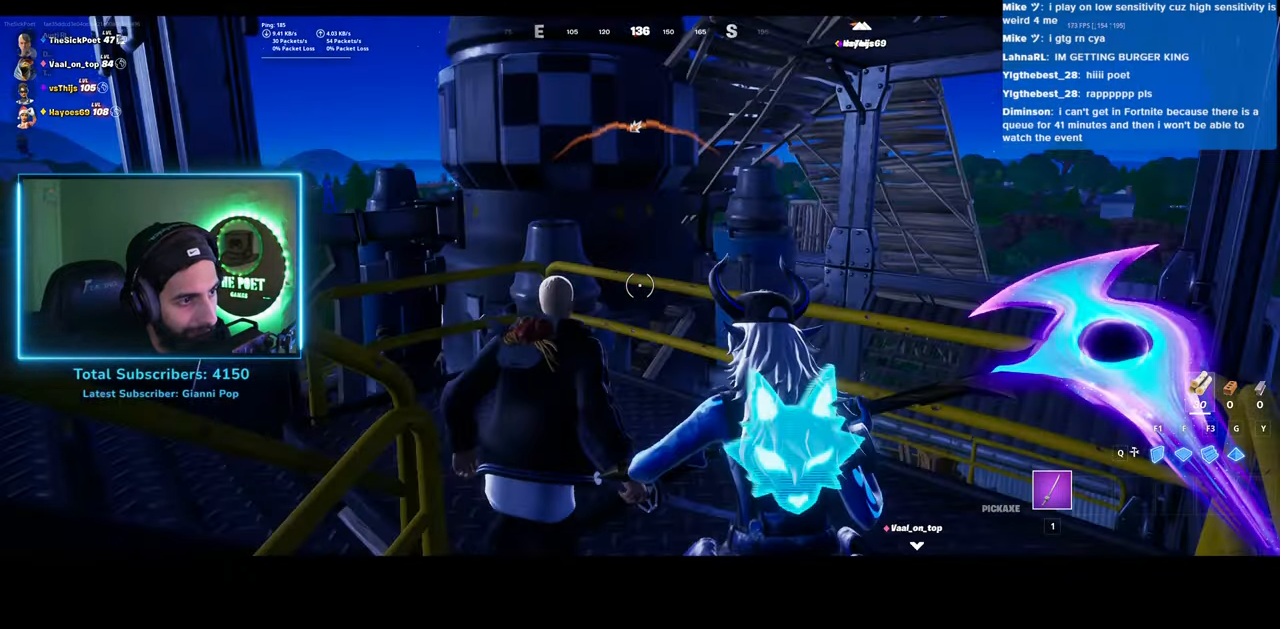
{"keys": ["d"], "mouse": [], "events": [[283, "a", "up"], [333, "d", "down"], [483, "w", "up"]]}
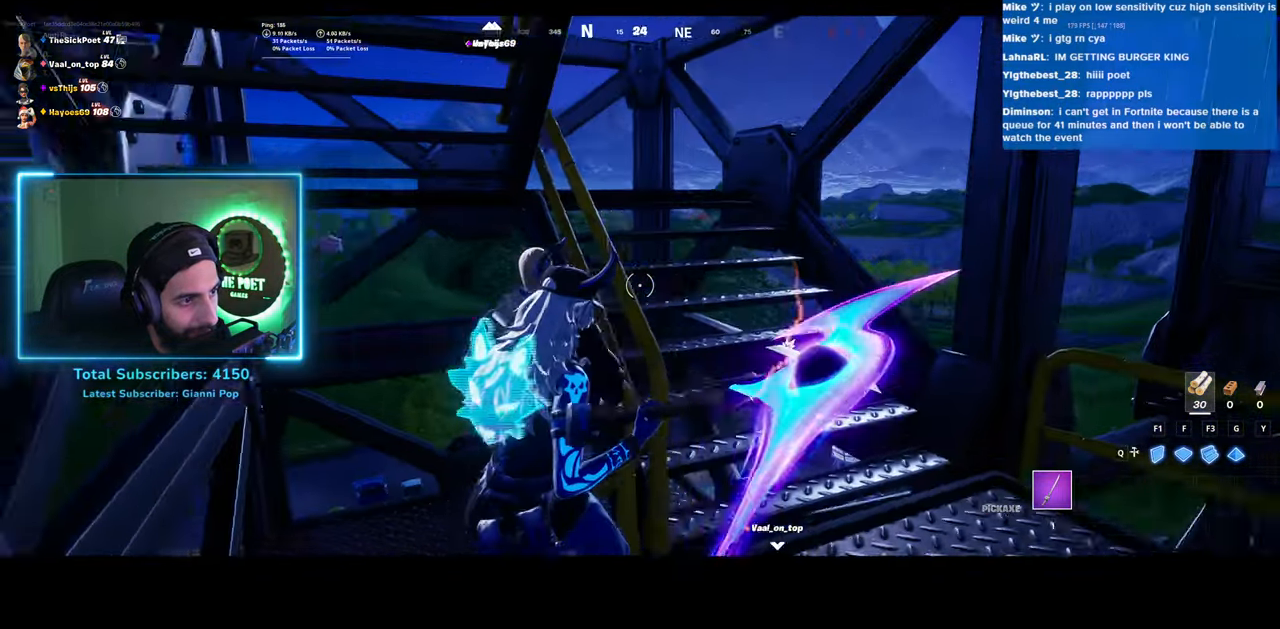
{"keys": ["d", "w"], "mouse": [], "events": [[433, "w", "down"]]}
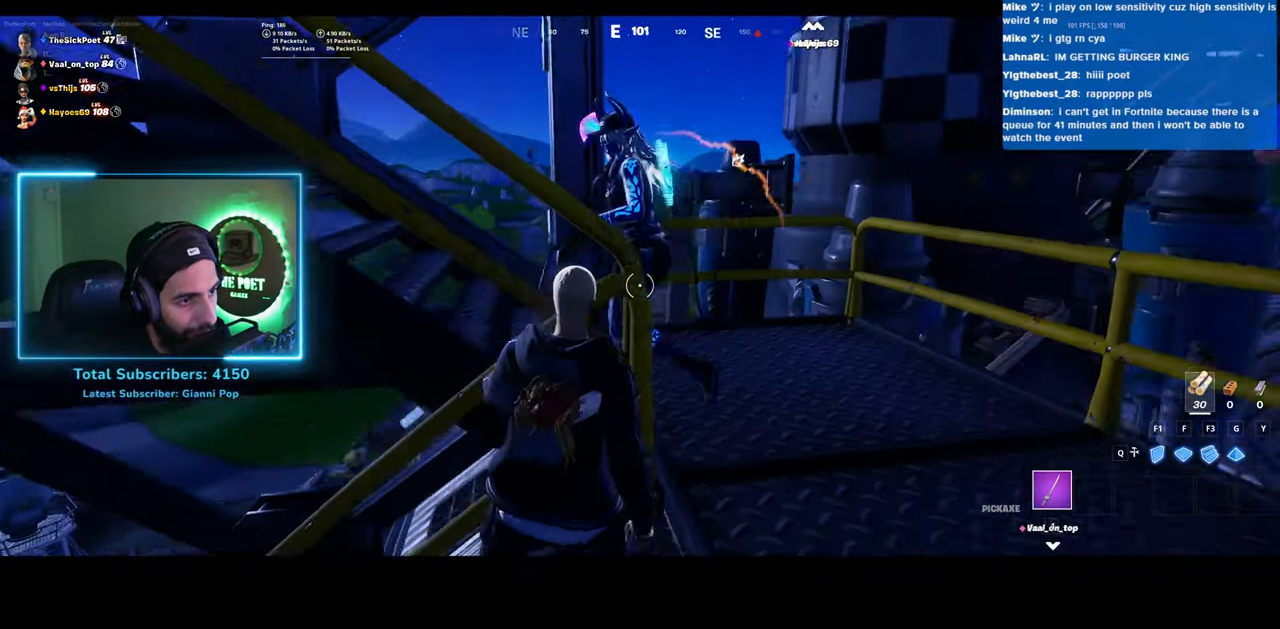
{"keys": ["w"], "mouse": [], "events": [[400, "d", "up"]]}
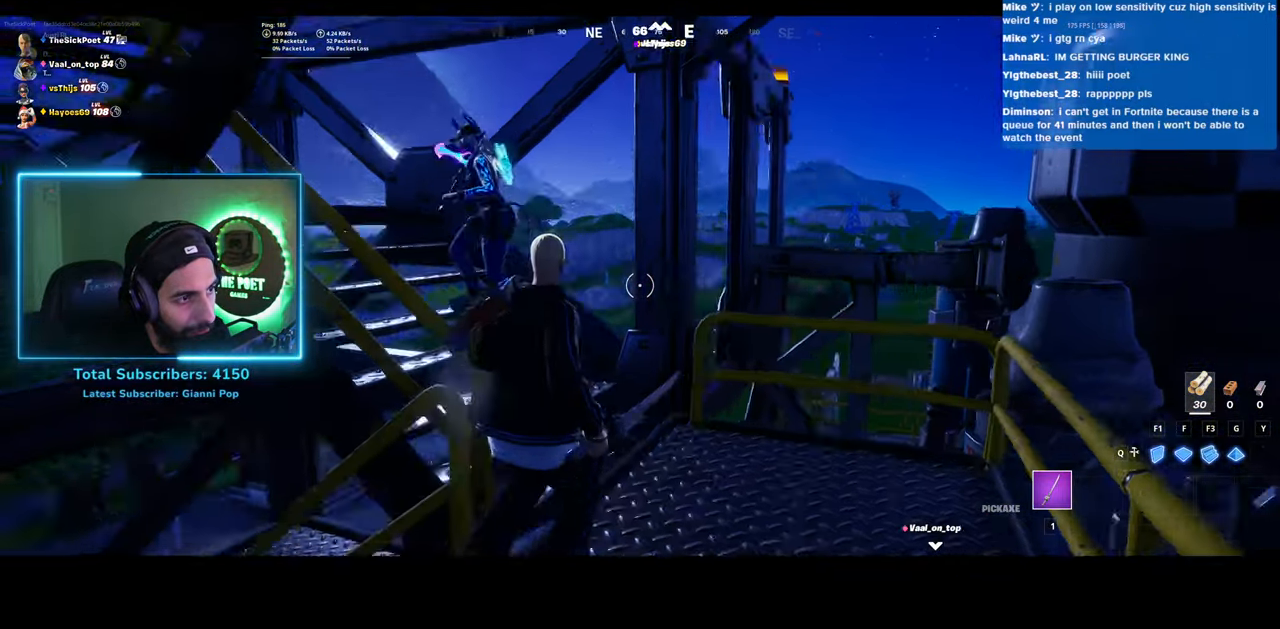
{"keys": ["w"], "mouse": [], "events": []}
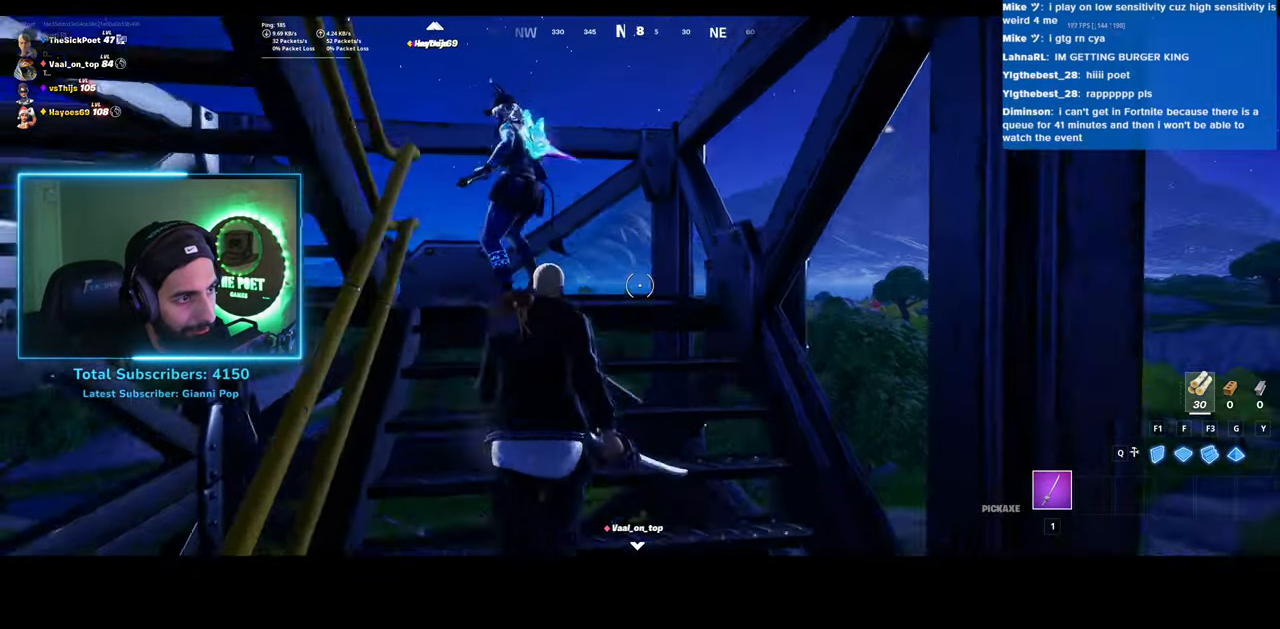
{"keys": ["a", "w"], "mouse": [], "events": [[333, "a", "down"]]}
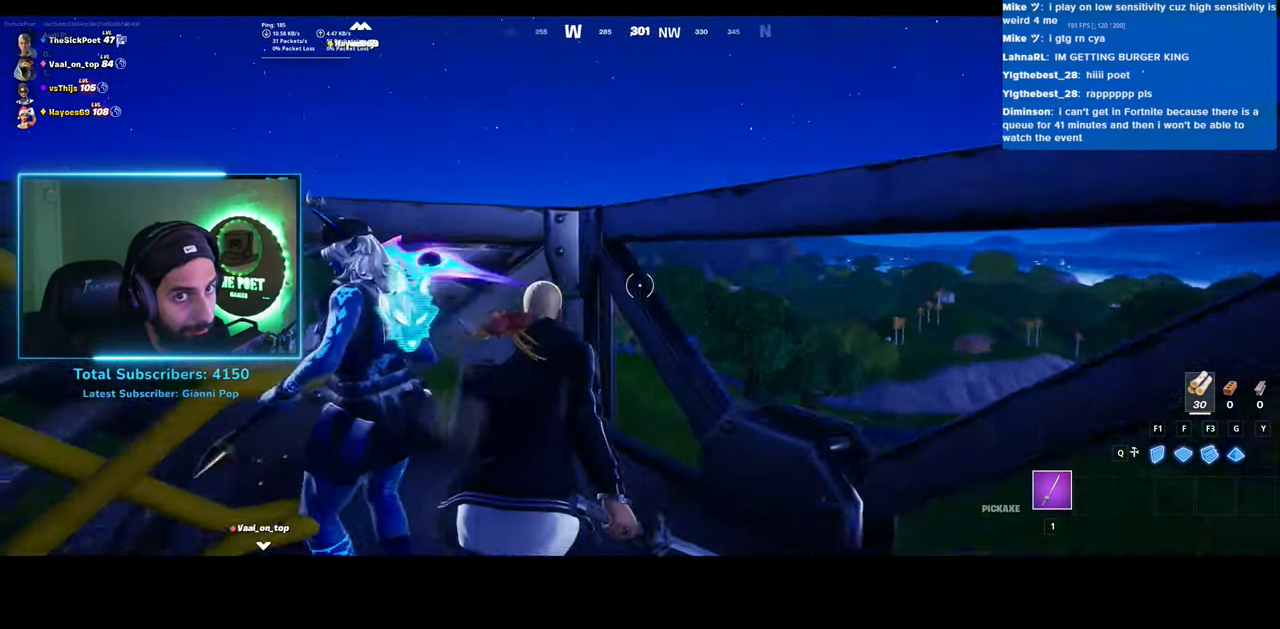
{"keys": ["a", "w"], "mouse": [], "events": []}
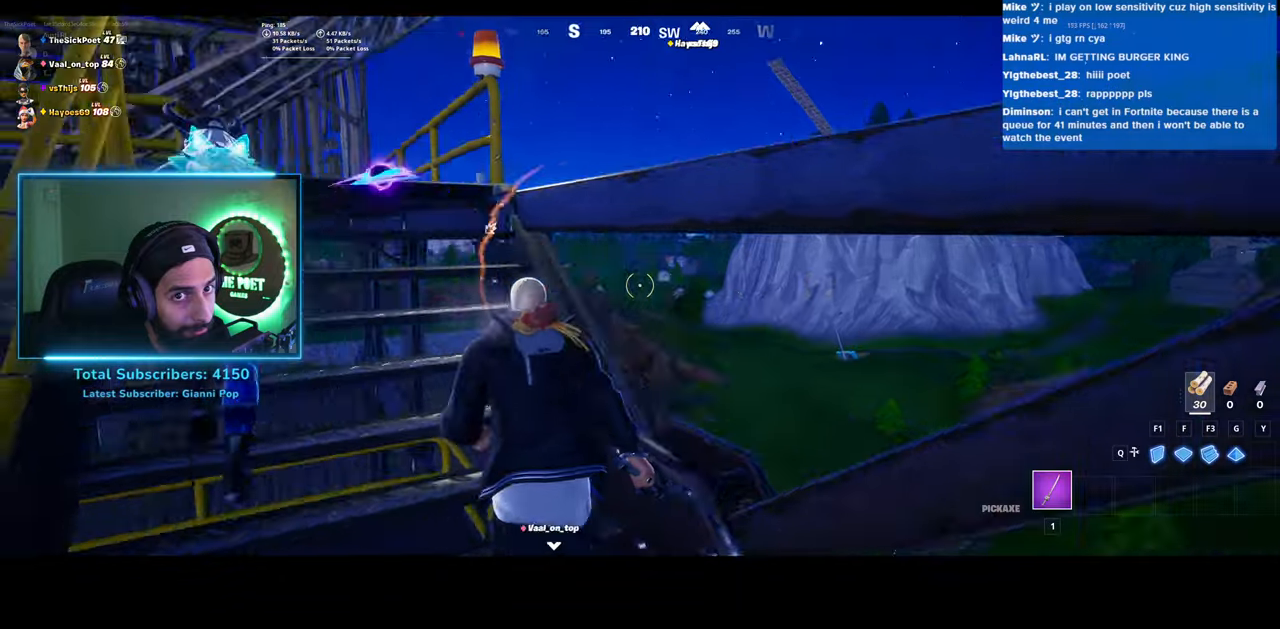
{"keys": ["a", "w"], "mouse": [], "events": [[150, "a", "up"], [450, "a", "down"]]}